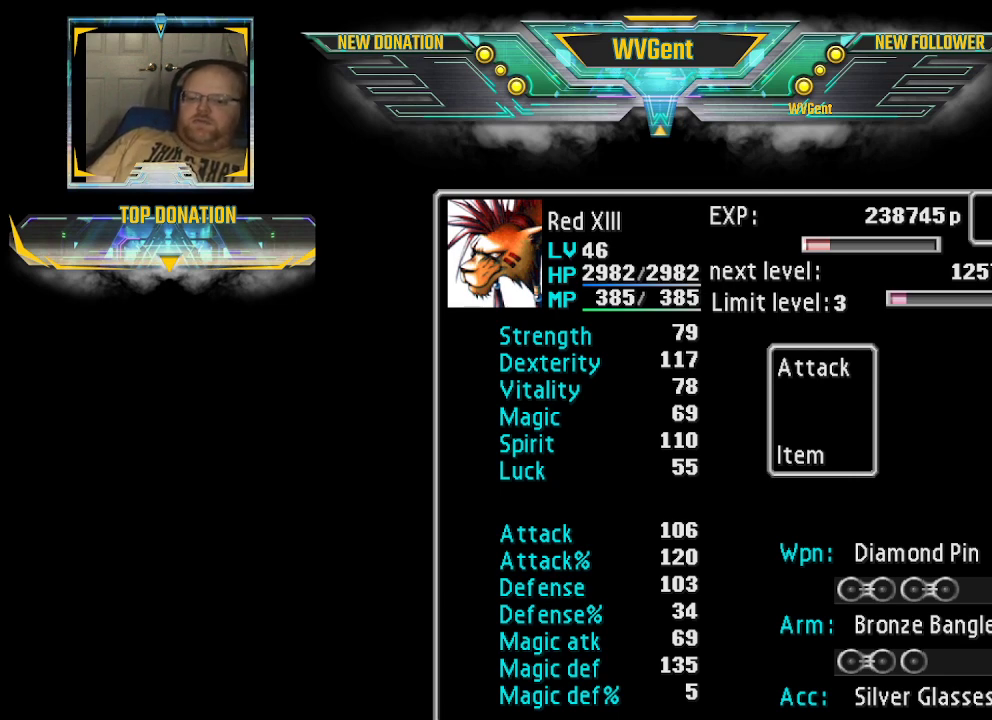
Gameplay with a controller (PlayStation layout); each line is a JSON object with the inputs held at the frame after it. "events" lists button and stick changes between this image and that frame as [ms after this image, input, new state], when the widget could be followed in between. Not read: L3 R3.
{"buttons": ["CIRCLE"], "left_stick": "center", "right_stick": "center", "events": [[433, "CIRCLE", "down"]]}
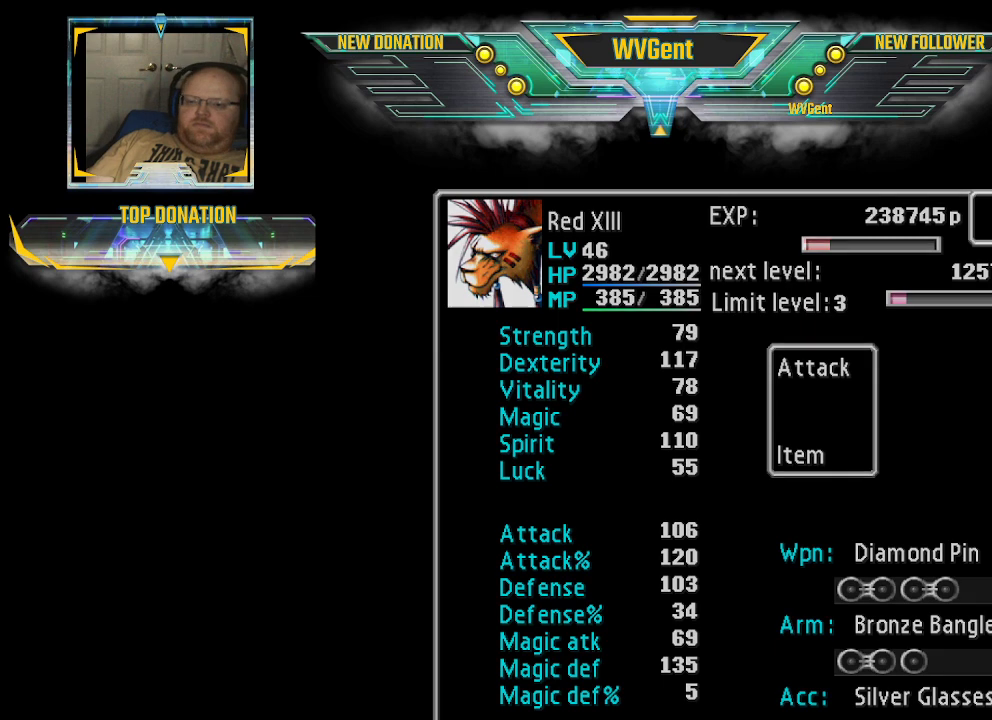
{"buttons": [], "left_stick": "center", "right_stick": "center", "events": [[67, "CIRCLE", "up"]]}
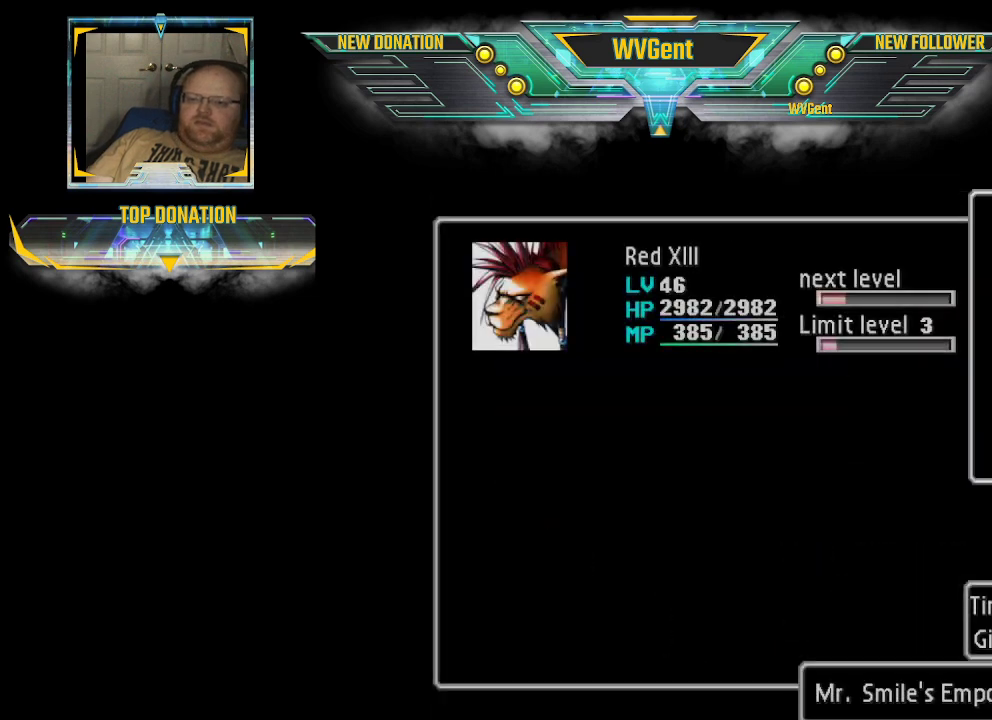
{"buttons": [], "left_stick": "center", "right_stick": "center", "events": []}
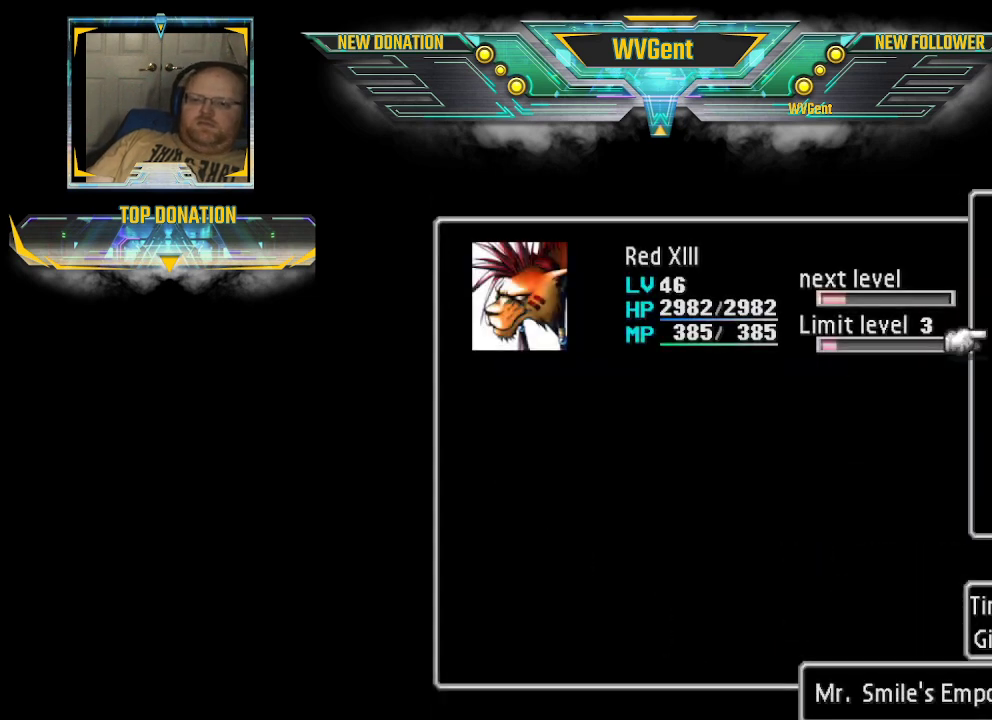
{"buttons": [], "left_stick": "center", "right_stick": "center", "events": [[100, "left_stick", "up"], [267, "left_stick", "center"], [400, "CROSS", "down"], [500, "CROSS", "up"]]}
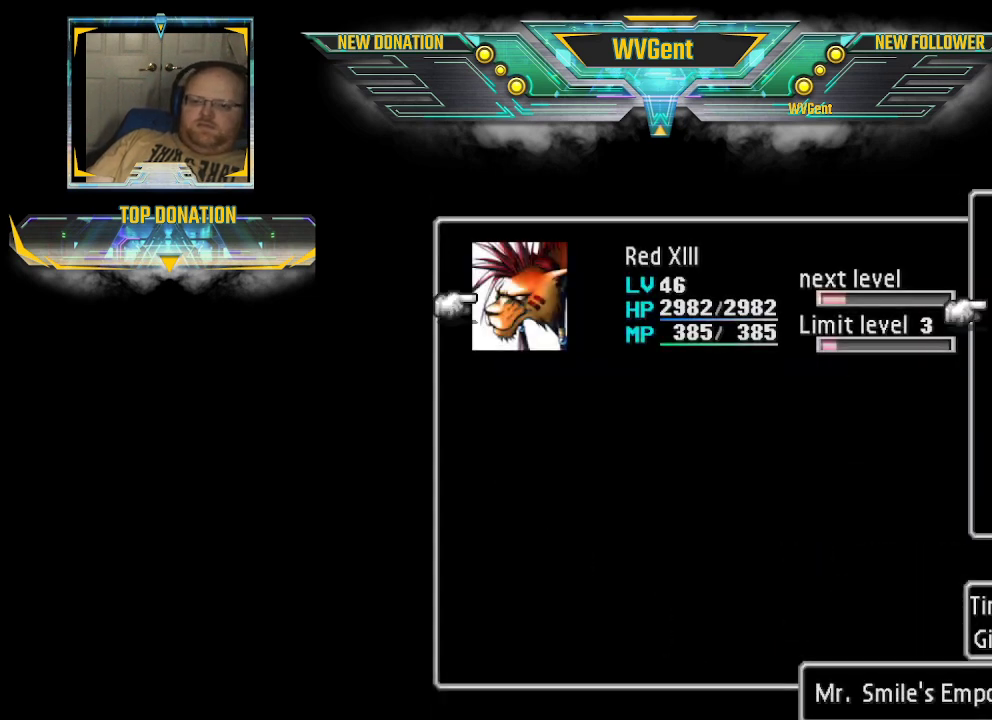
{"buttons": [], "left_stick": "center", "right_stick": "center", "events": [[200, "CROSS", "down"], [333, "CROSS", "up"]]}
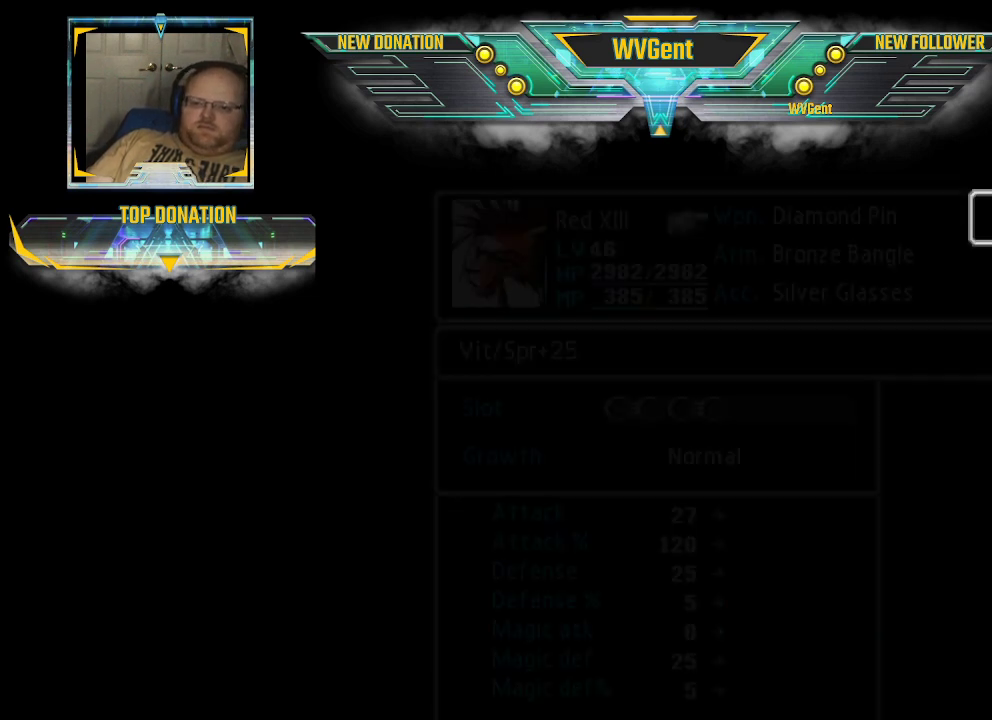
{"buttons": [], "left_stick": "center", "right_stick": "center", "events": []}
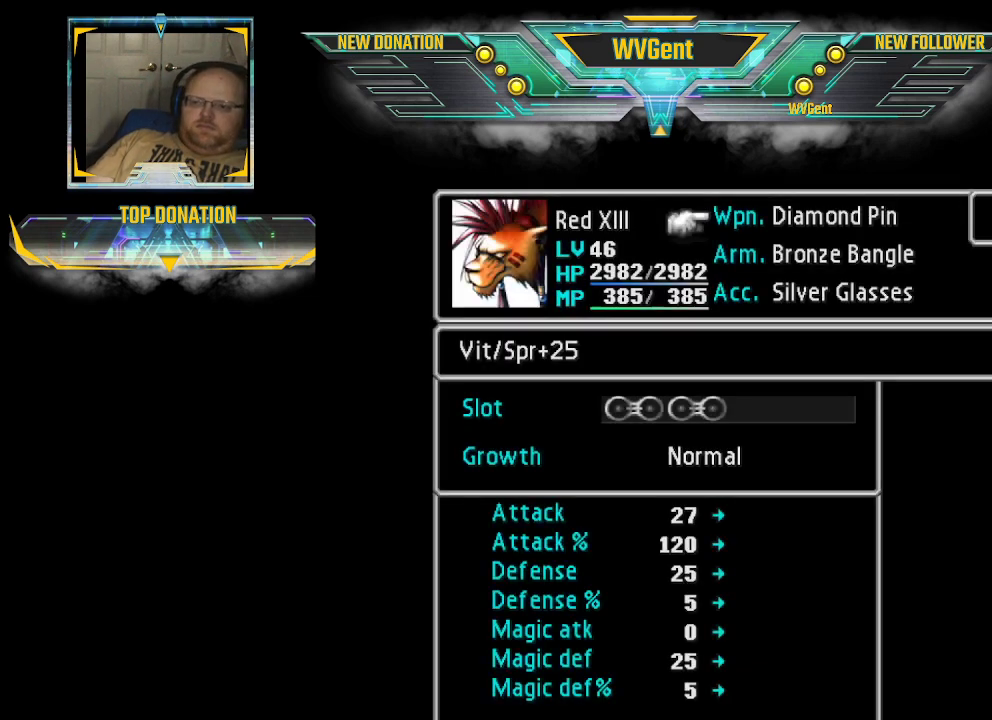
{"buttons": [], "left_stick": "center", "right_stick": "center", "events": [[233, "CROSS", "down"], [300, "CROSS", "up"]]}
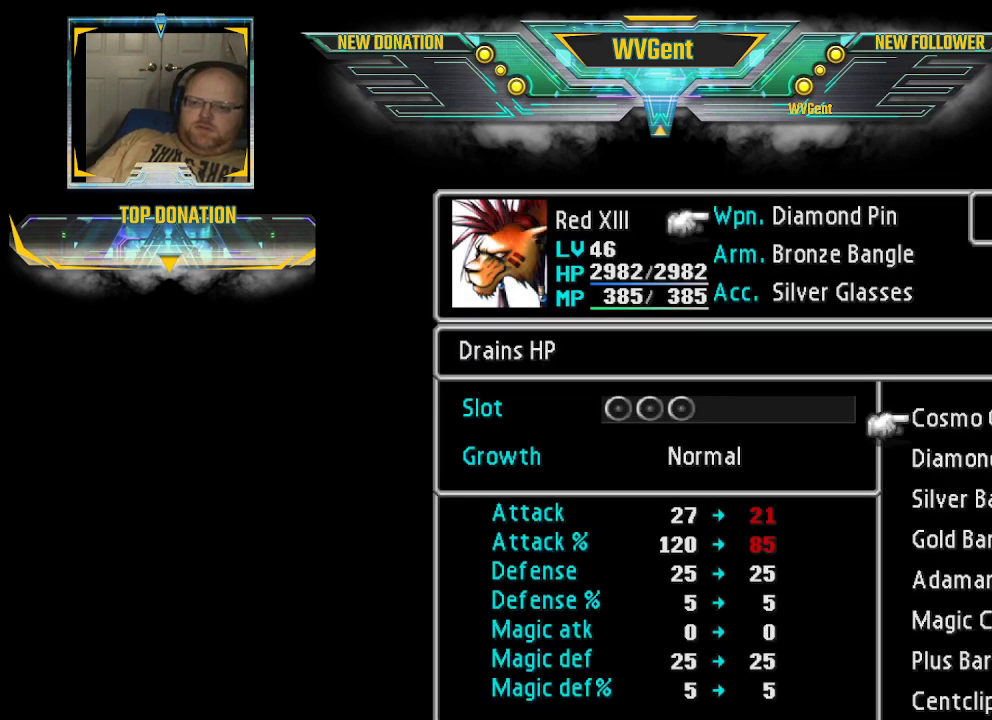
{"buttons": [], "left_stick": "center", "right_stick": "center", "events": []}
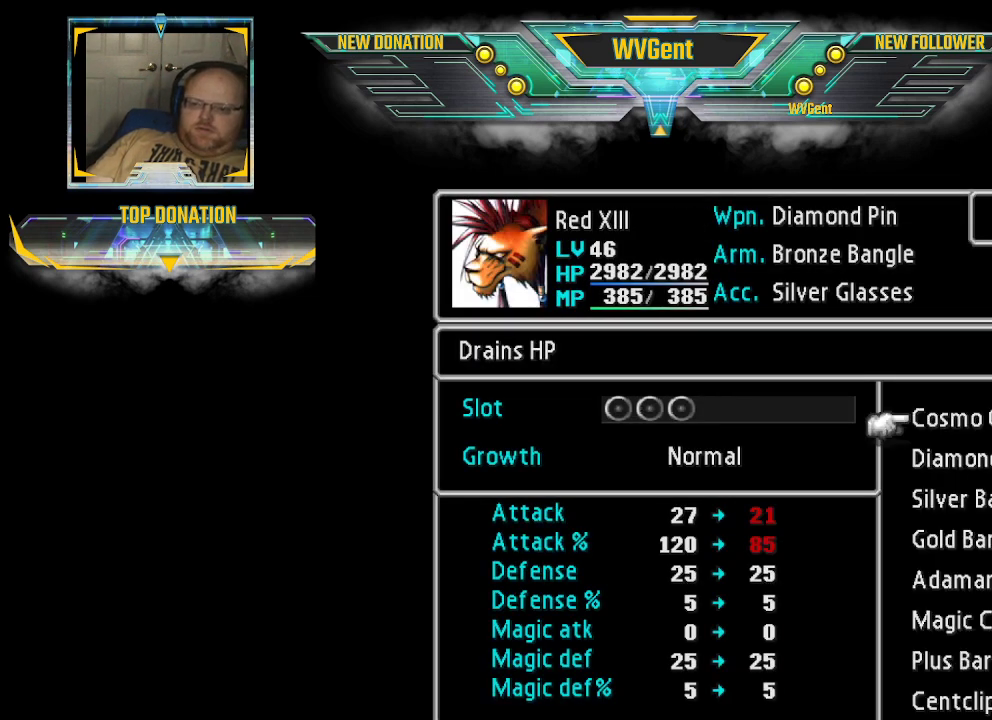
{"buttons": [], "left_stick": "center", "right_stick": "center", "events": [[100, "left_stick", "down"], [300, "left_stick", "center"]]}
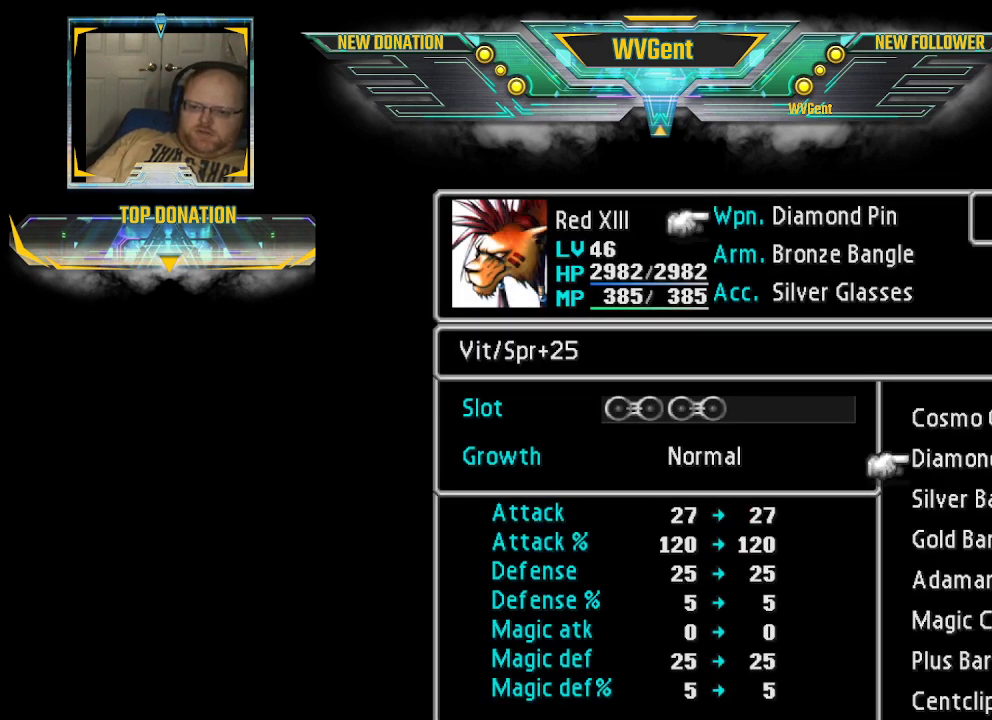
{"buttons": [], "left_stick": "center", "right_stick": "center", "events": [[167, "left_stick", "down"], [333, "left_stick", "center"]]}
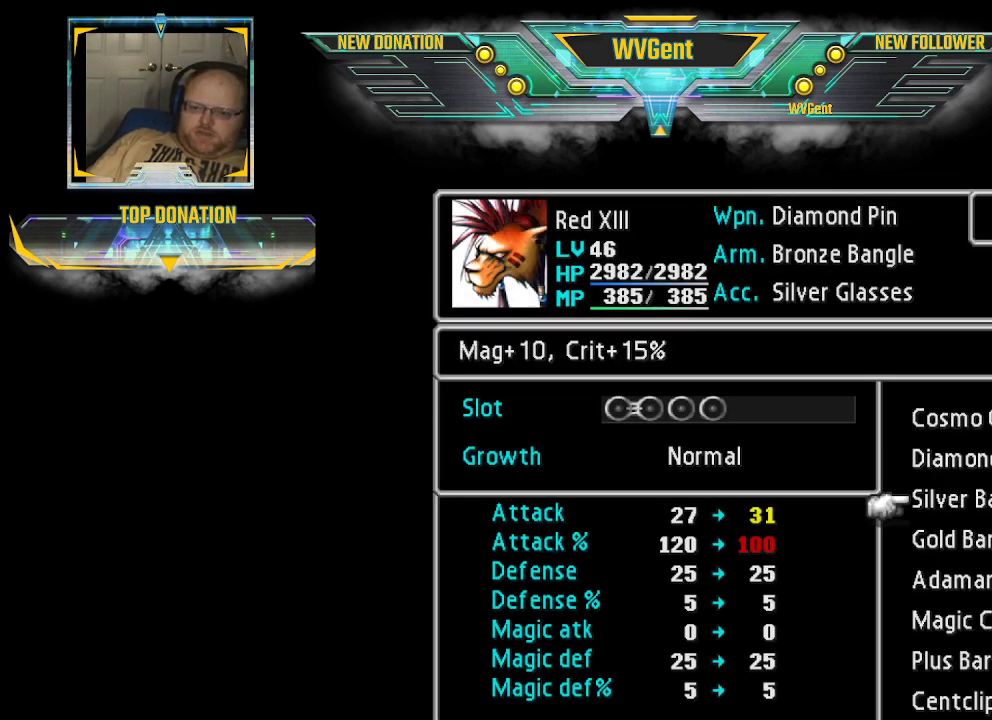
{"buttons": [], "left_stick": "center", "right_stick": "center", "events": [[233, "left_stick", "down"], [367, "left_stick", "center"]]}
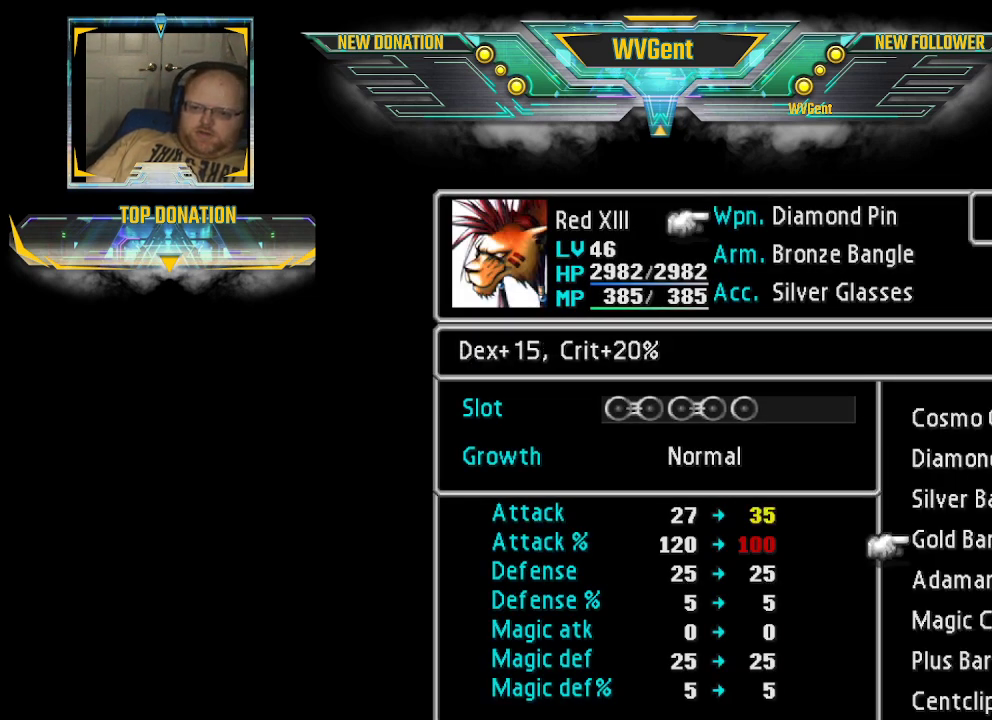
{"buttons": [], "left_stick": "down", "right_stick": "center", "events": [[67, "left_stick", "down"], [233, "left_stick", "center"], [367, "left_stick", "down"]]}
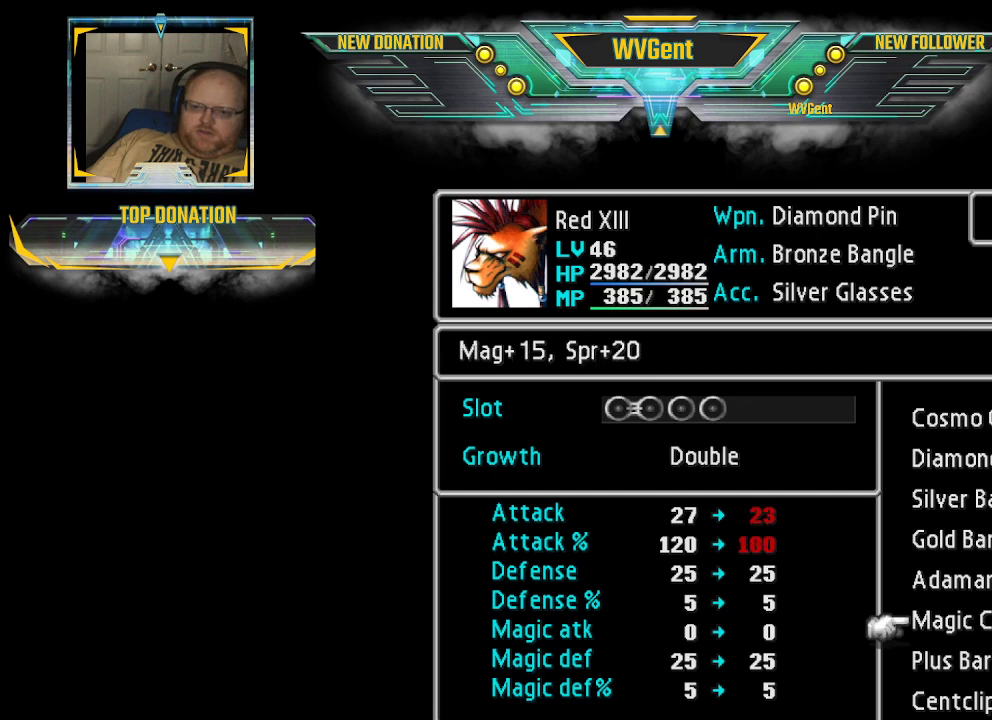
{"buttons": [], "left_stick": "down", "right_stick": "center", "events": [[67, "left_stick", "center"], [433, "left_stick", "down"]]}
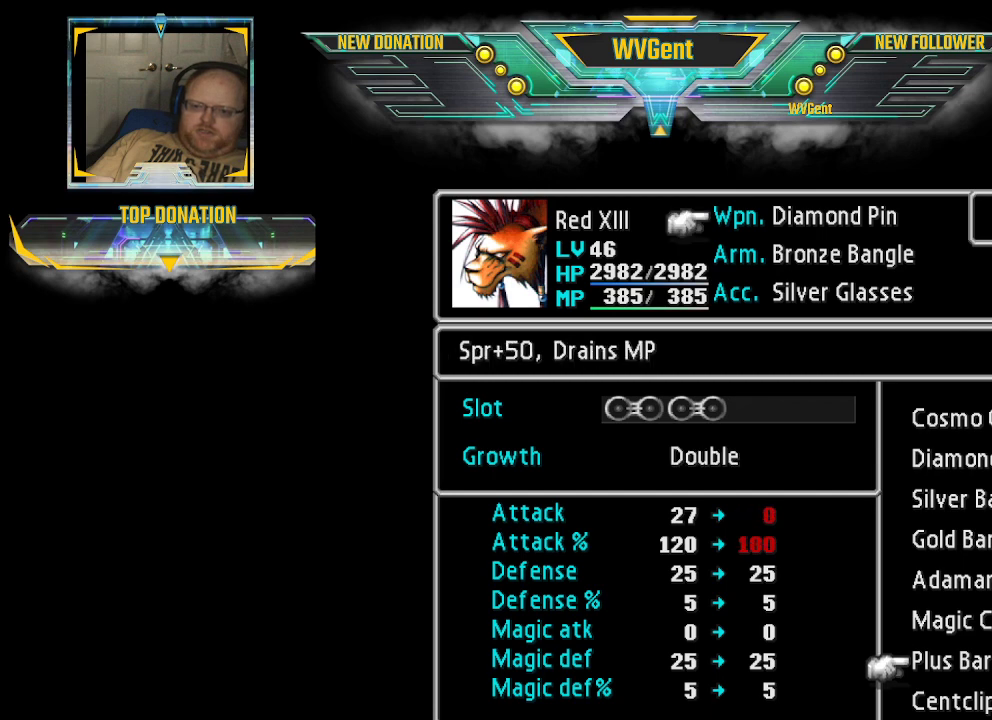
{"buttons": [], "left_stick": "center", "right_stick": "center", "events": [[100, "left_stick", "center"], [300, "left_stick", "down"], [500, "left_stick", "center"]]}
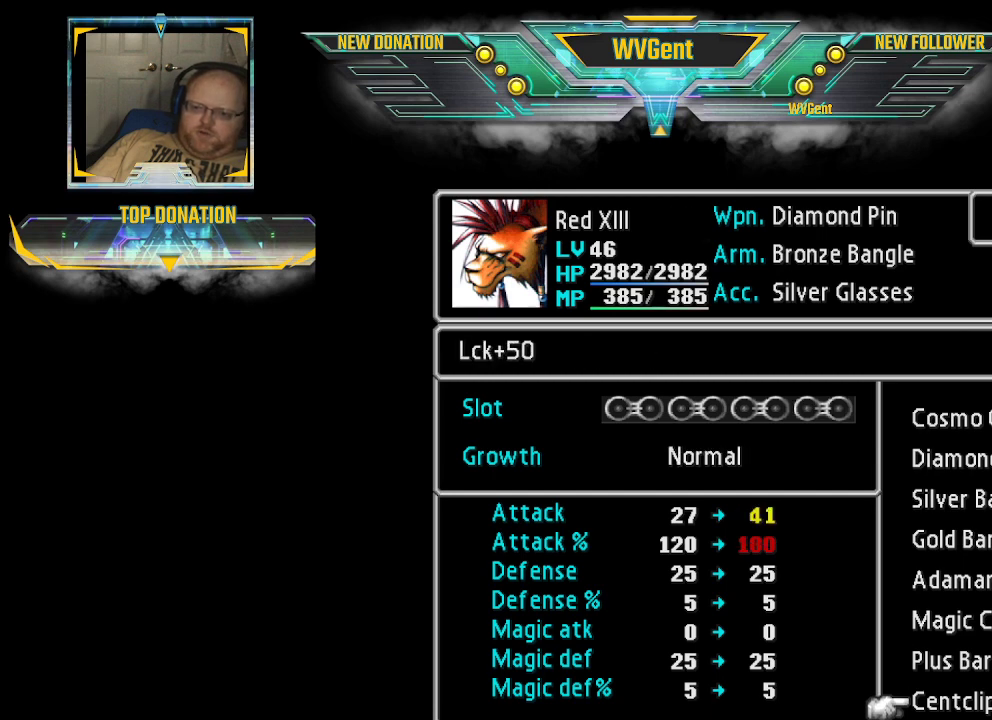
{"buttons": [], "left_stick": "center", "right_stick": "center", "events": [[300, "left_stick", "down"], [433, "left_stick", "center"]]}
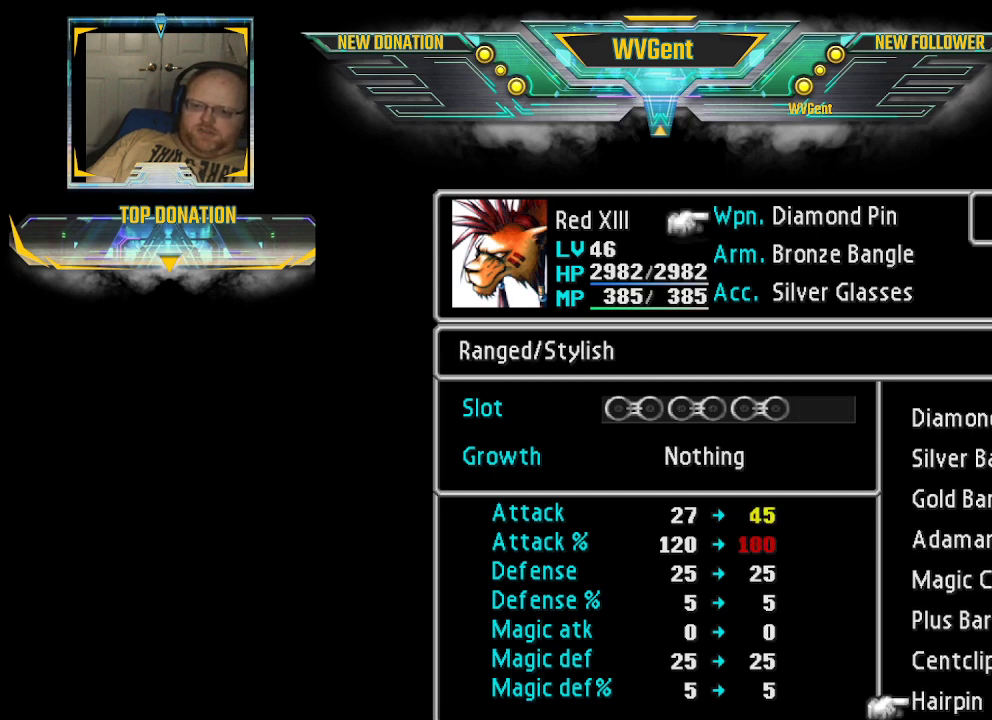
{"buttons": [], "left_stick": "center", "right_stick": "center", "events": []}
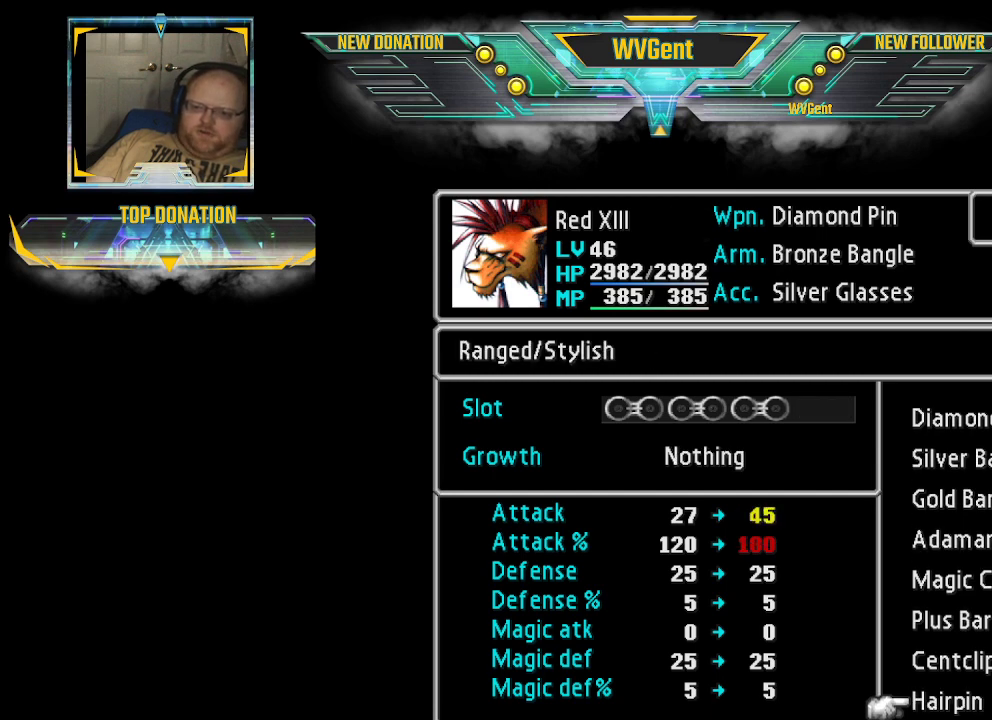
{"buttons": [], "left_stick": "down", "right_stick": "center", "events": [[400, "left_stick", "down"]]}
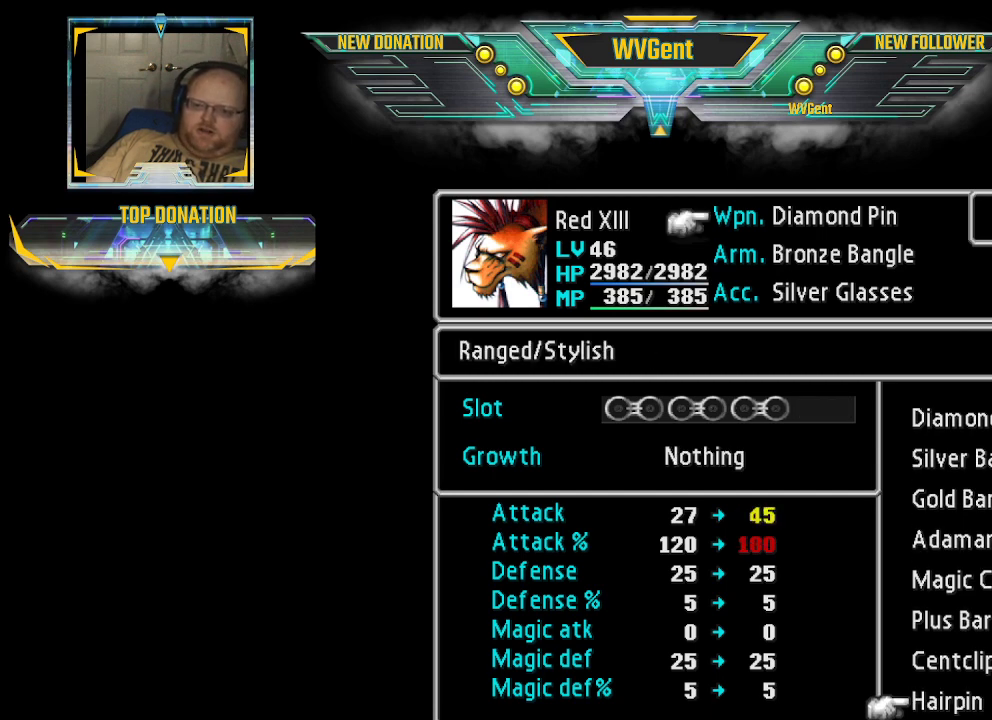
{"buttons": [], "left_stick": "up", "right_stick": "center", "events": [[100, "left_stick", "center"], [433, "left_stick", "up"]]}
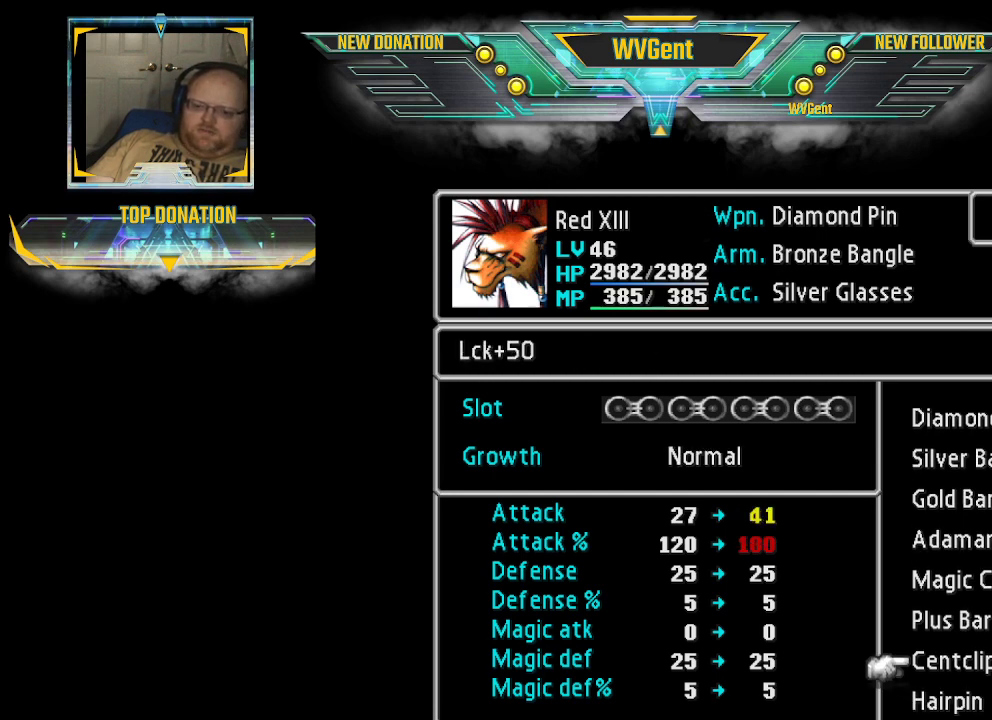
{"buttons": [], "left_stick": "center", "right_stick": "center", "events": [[67, "left_stick", "center"]]}
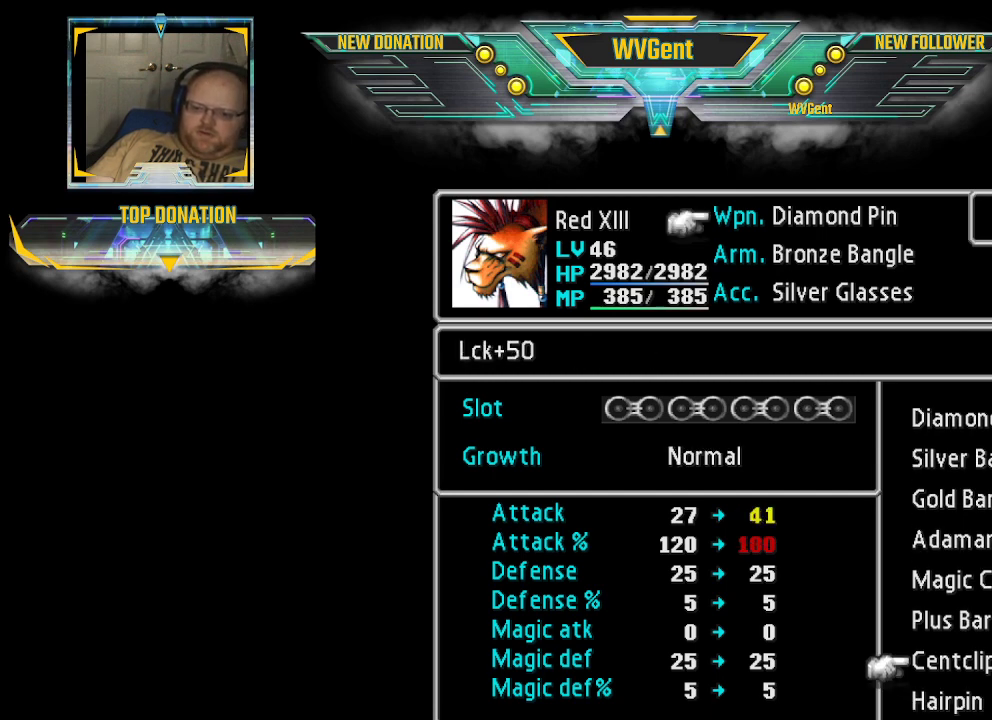
{"buttons": [], "left_stick": "center", "right_stick": "center", "events": []}
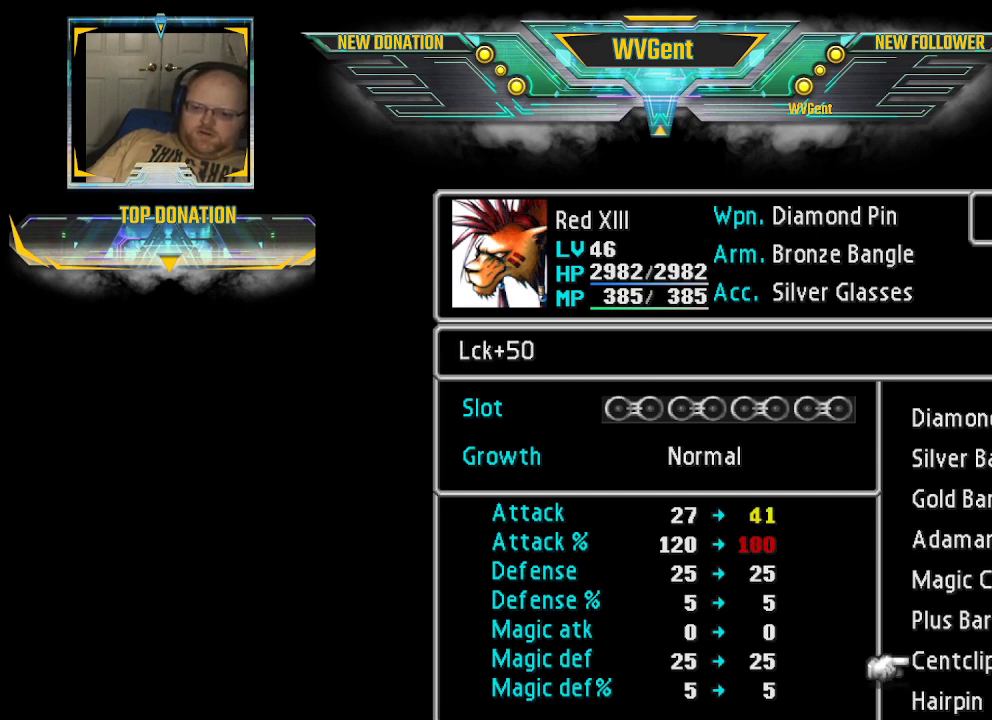
{"buttons": [], "left_stick": "center", "right_stick": "center", "events": []}
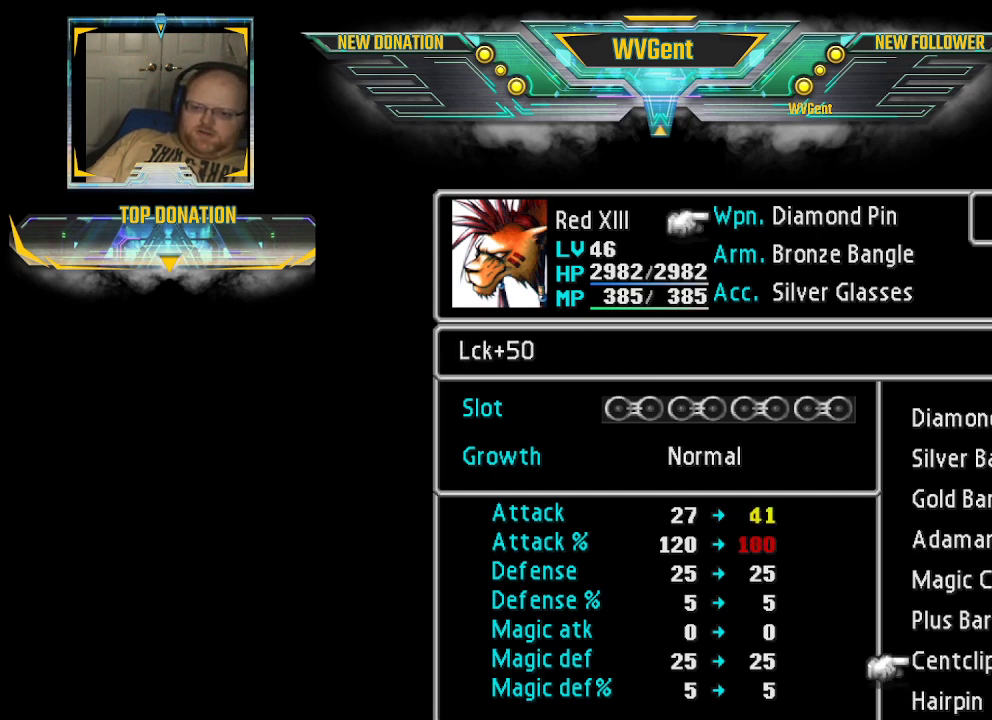
{"buttons": [], "left_stick": "center", "right_stick": "center", "events": [[300, "left_stick", "down"], [400, "left_stick", "center"]]}
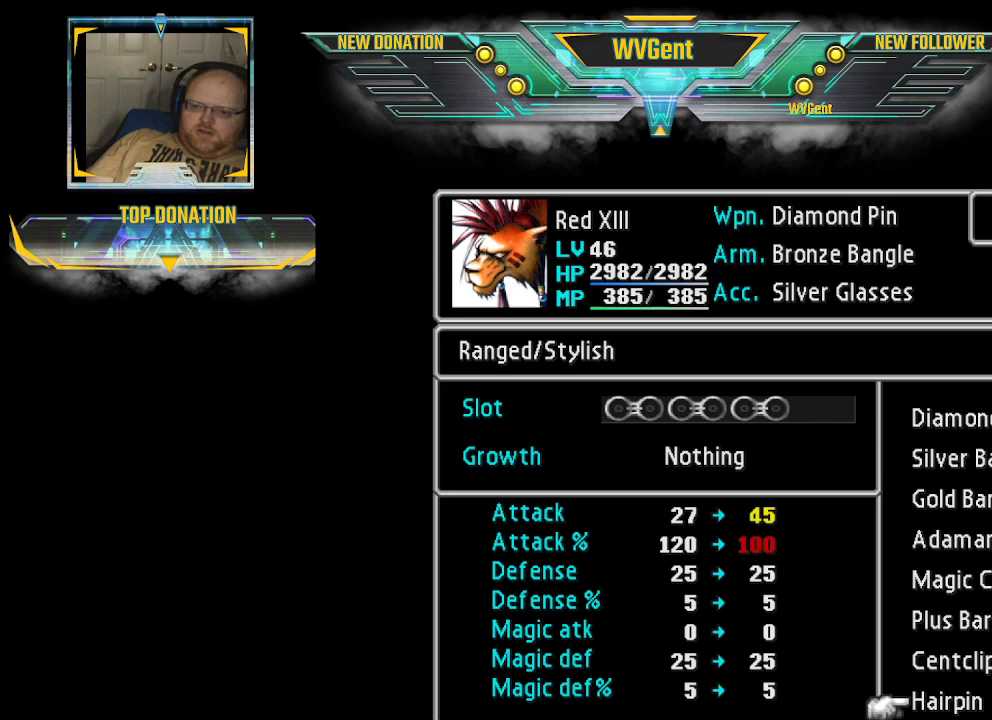
{"buttons": [], "left_stick": "center", "right_stick": "center", "events": []}
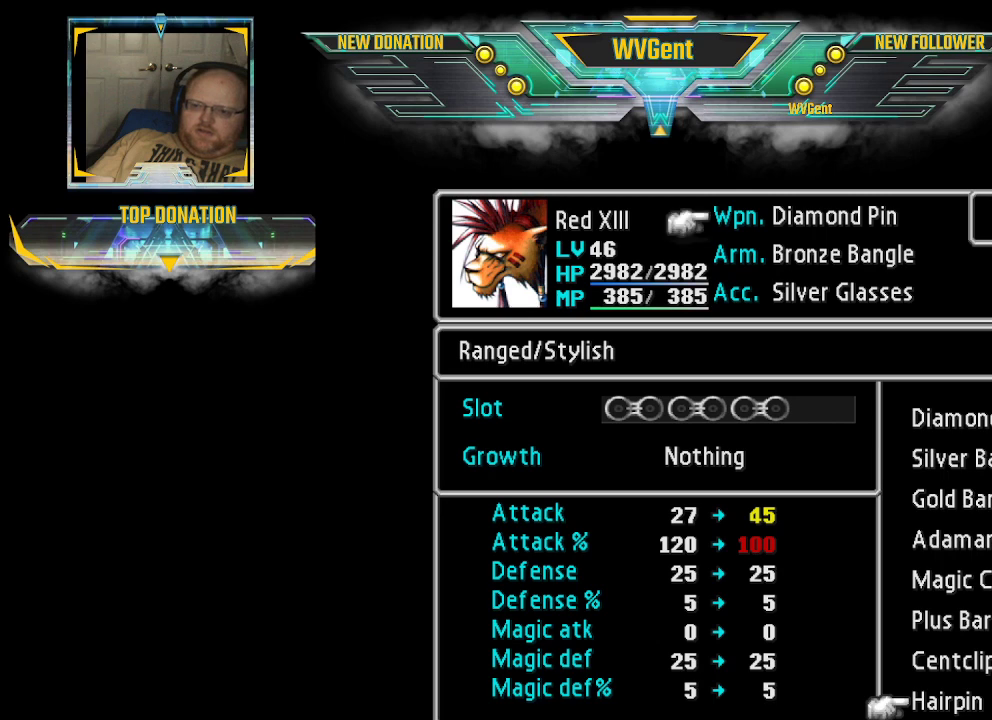
{"buttons": [], "left_stick": "center", "right_stick": "center", "events": []}
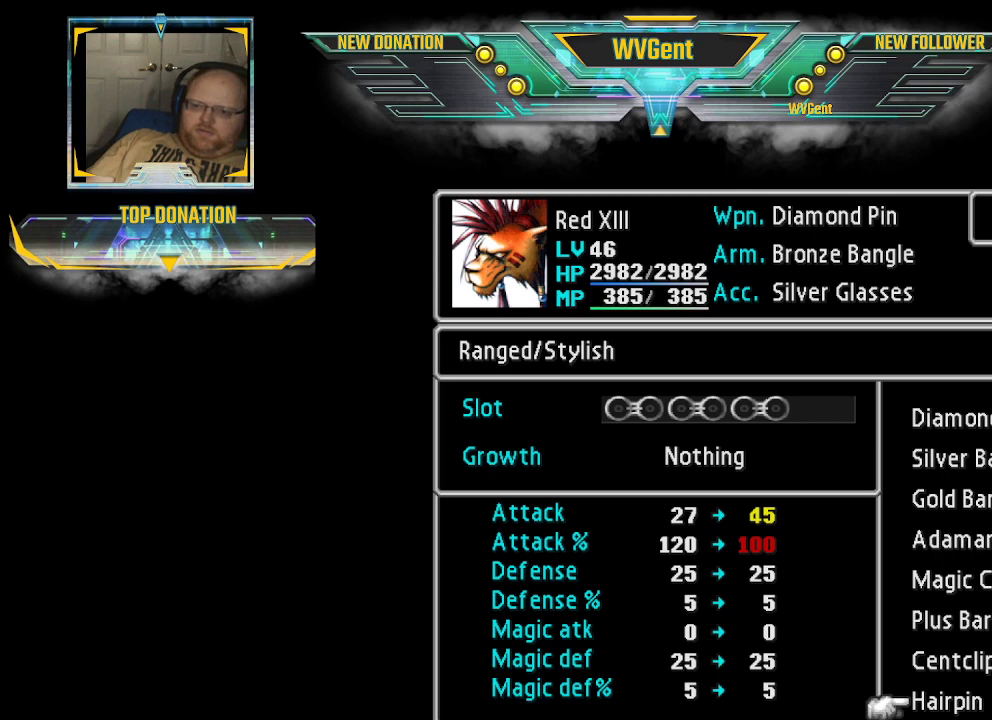
{"buttons": [], "left_stick": "up", "right_stick": "center", "events": [[367, "left_stick", "up"]]}
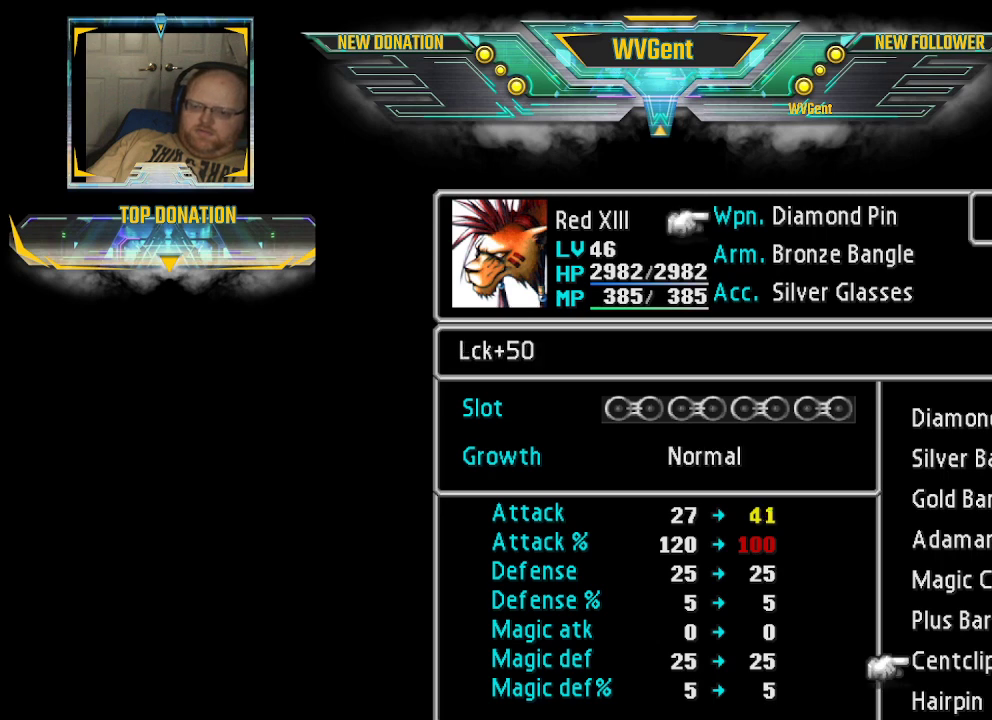
{"buttons": [], "left_stick": "center", "right_stick": "center", "events": [[33, "left_stick", "center"]]}
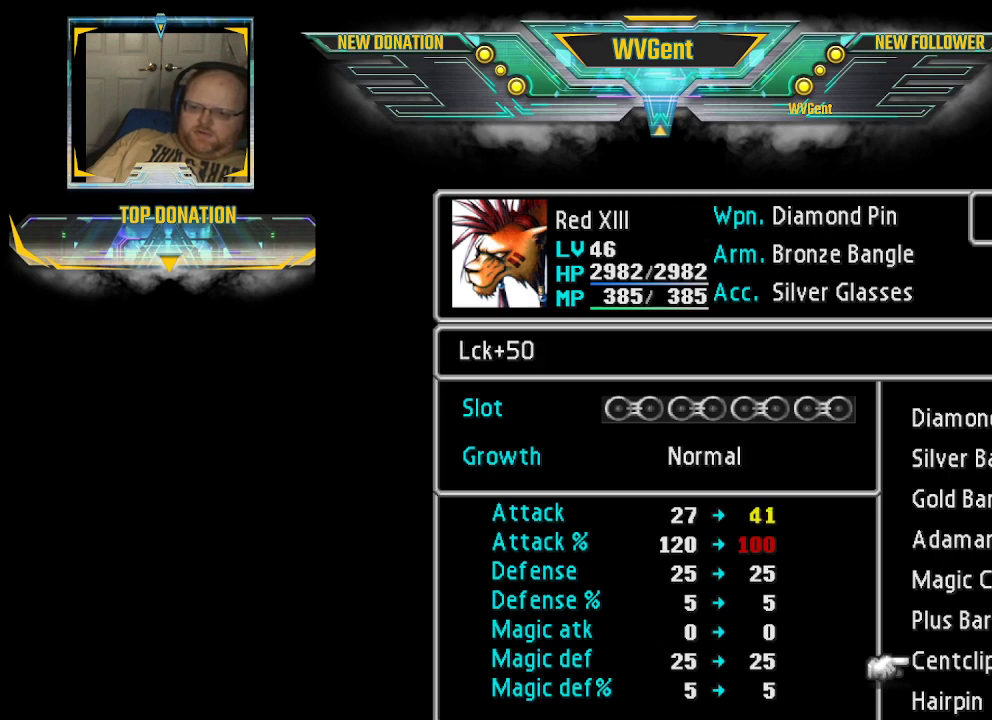
{"buttons": [], "left_stick": "center", "right_stick": "center", "events": []}
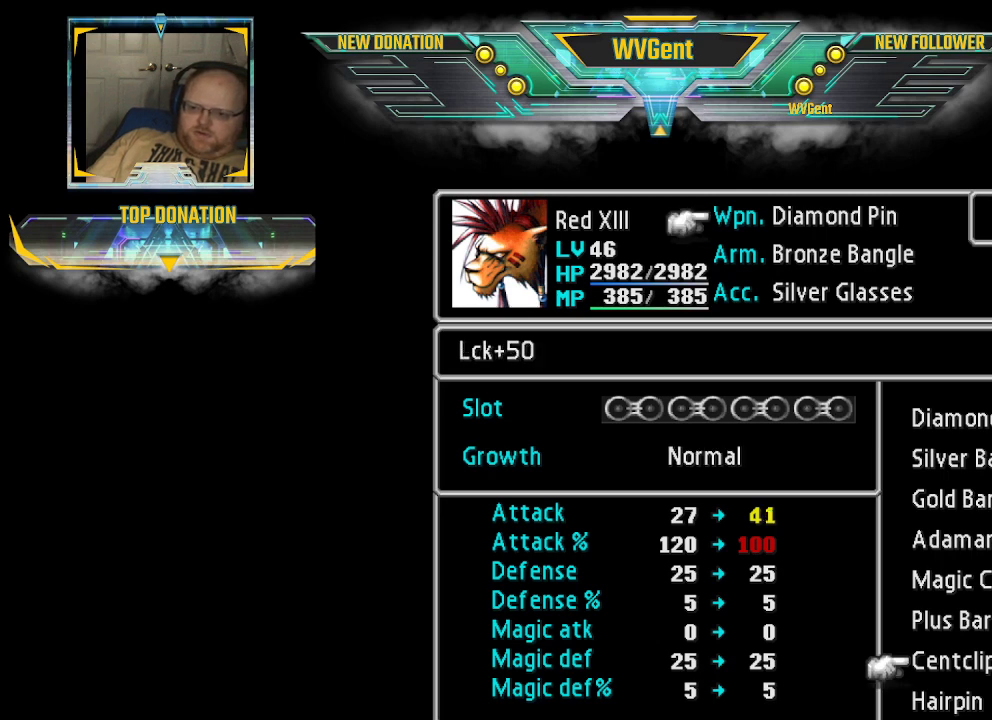
{"buttons": [], "left_stick": "center", "right_stick": "center", "events": []}
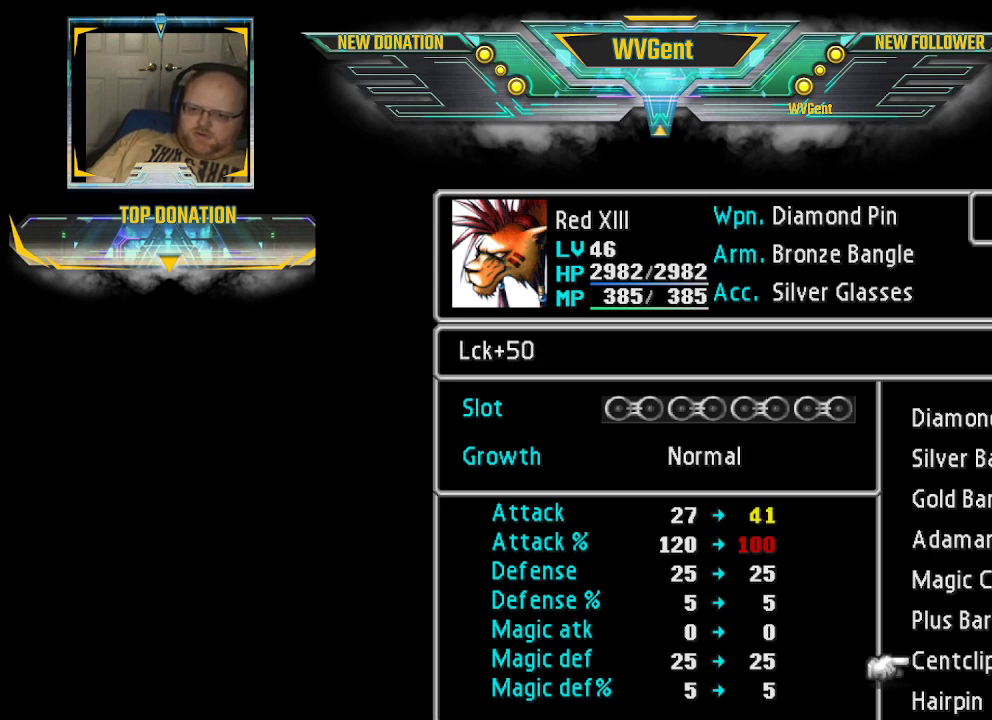
{"buttons": [], "left_stick": "down", "right_stick": "center", "events": [[433, "left_stick", "down"]]}
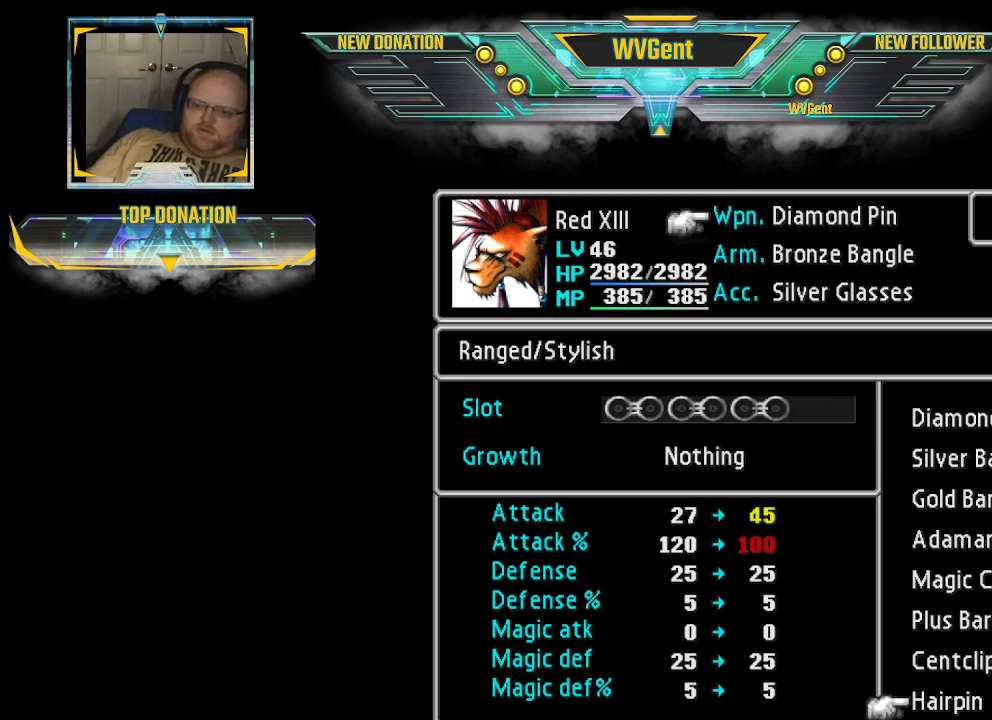
{"buttons": [], "left_stick": "center", "right_stick": "center", "events": [[133, "left_stick", "center"]]}
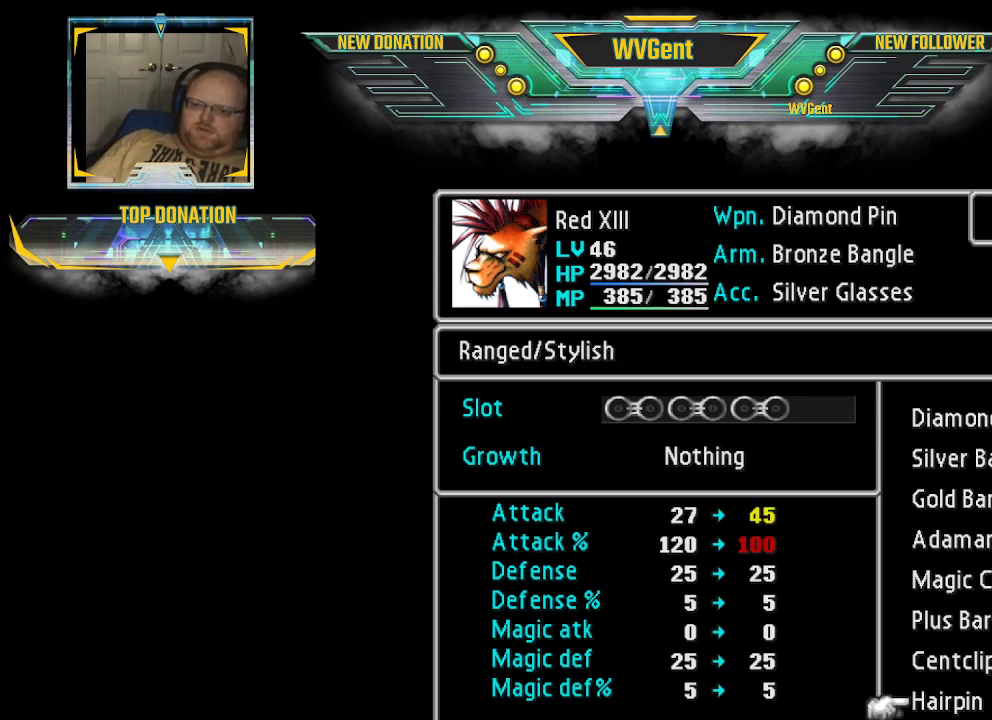
{"buttons": [], "left_stick": "center", "right_stick": "center", "events": [[100, "left_stick", "up"], [267, "left_stick", "center"]]}